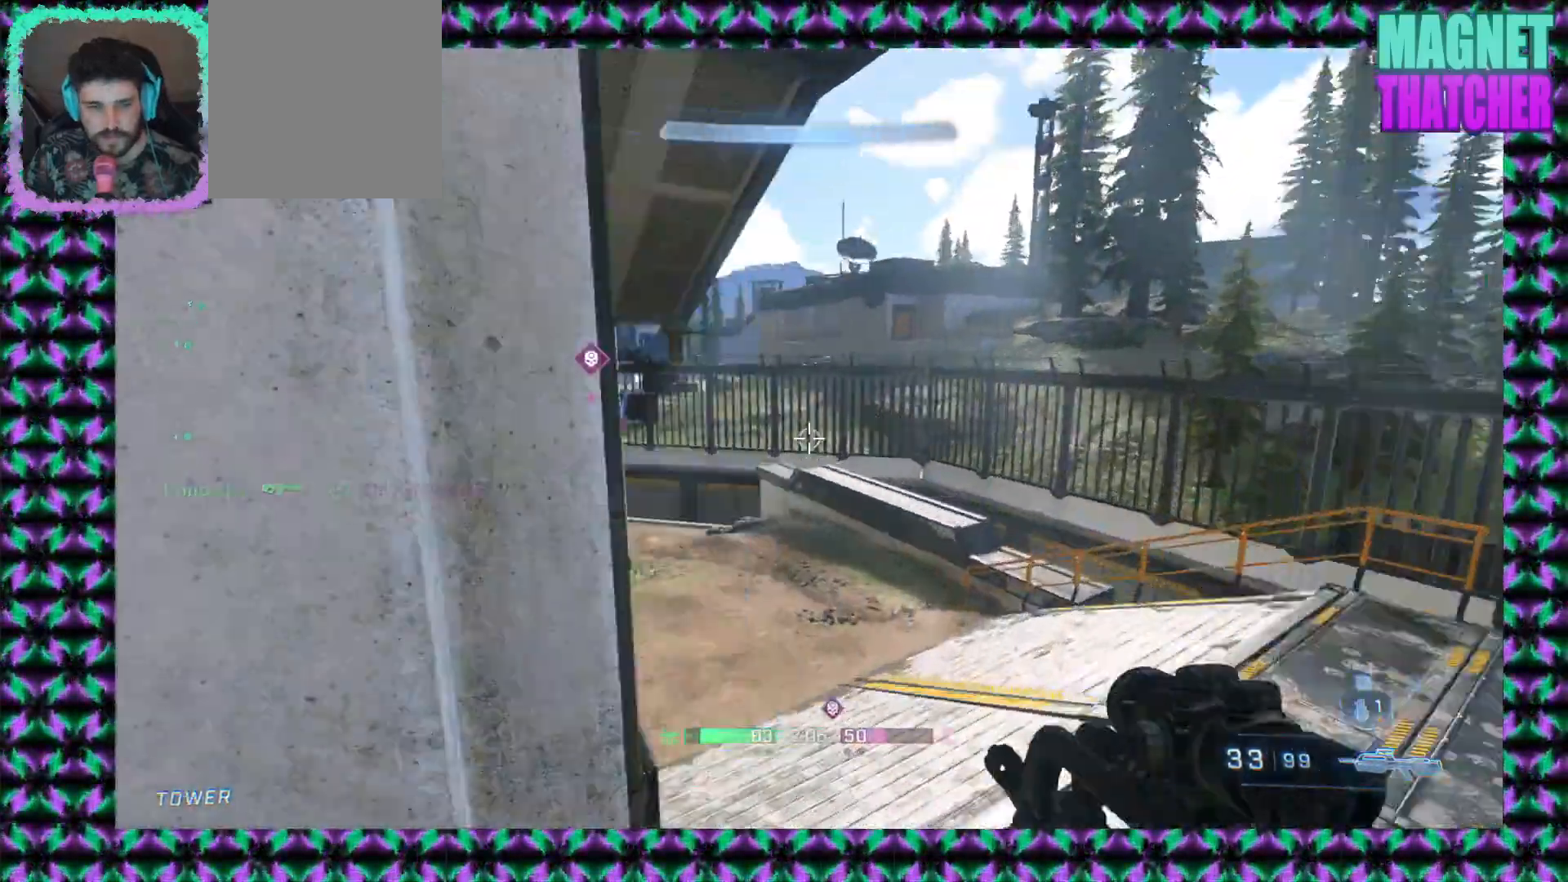
Gameplay with keyboard and mouse; each line is a JSON object with the keys and mouse buttons held at the frame after it. "events" lists presses ("down") and releases ("up") of "mouse_left", "mouse_middle", "mouse_right", "mouse_mb4", "mouse_mb5", "mouse_wheel_up" and "mouse_wheel_down" between this image and that frame as [ms after this image, input, new state], when the widget could be followed in between. "mouse_left", "mouse_middle", "mouse_right", "mouse_mb4", "mouse_mb5", "mouse_wheel_up", "mouse_wheel_down" = the "left", "middle", "right", "mb4", "mb5", "wheel_up", "wheel_down" buttons of the "mouse" list. No other keys are recorded. Not read: mouse_move.
{"keys": [], "mouse": ["left"], "events": [[283, "mouse_left", "down"]]}
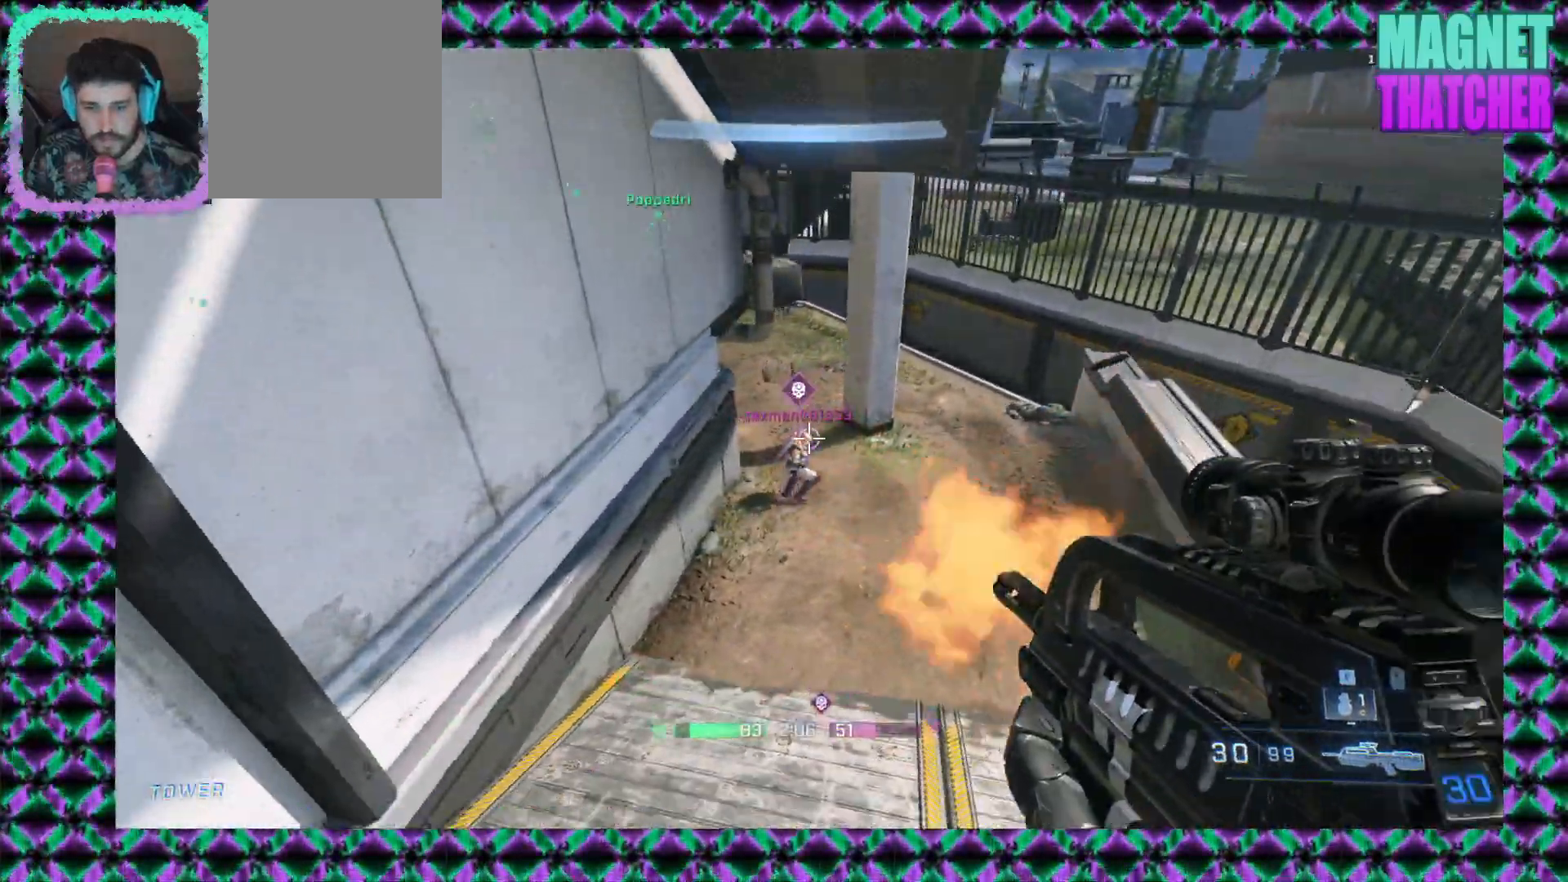
{"keys": [], "mouse": [], "events": [[67, "mouse_left", "up"], [183, "mouse_left", "down"], [467, "mouse_left", "up"]]}
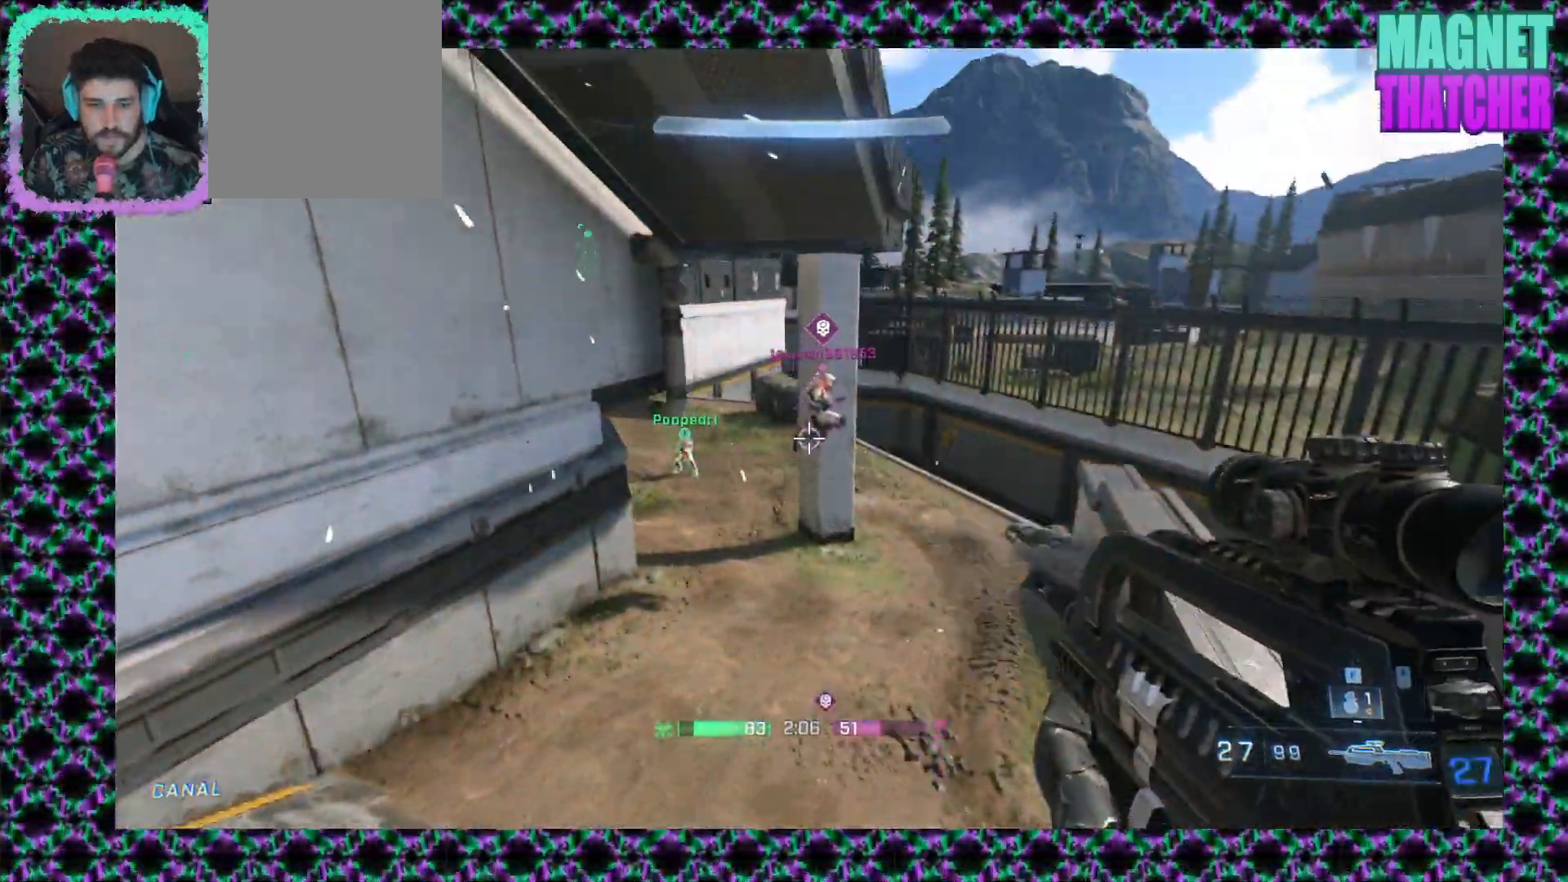
{"keys": [], "mouse": [], "events": [[150, "mouse_left", "down"], [467, "mouse_left", "up"]]}
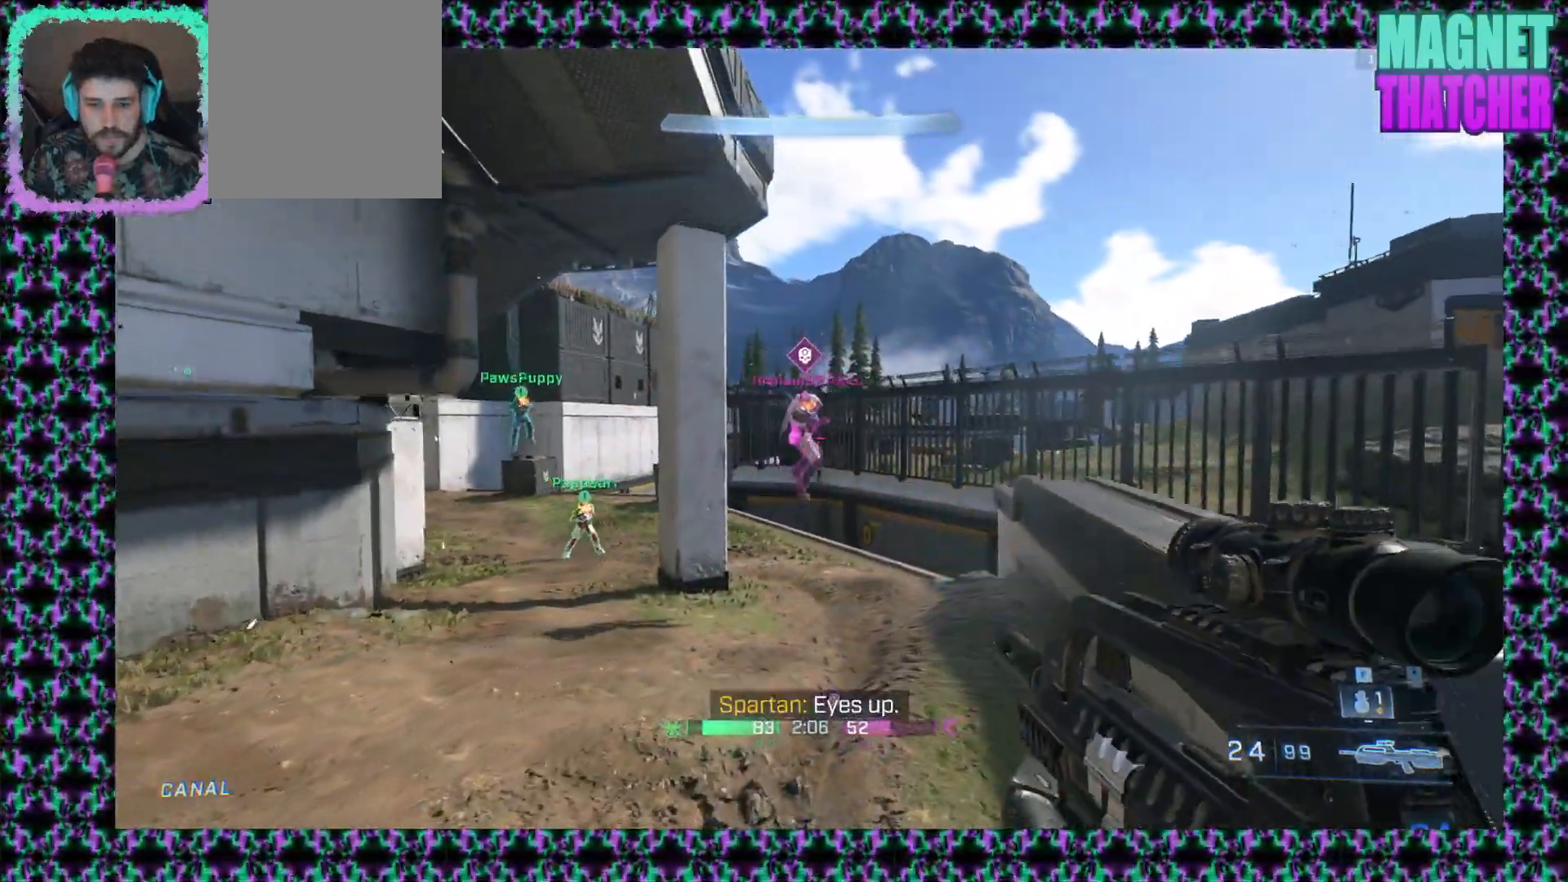
{"keys": [], "mouse": [], "events": [[133, "mouse_left", "down"], [400, "mouse_left", "up"]]}
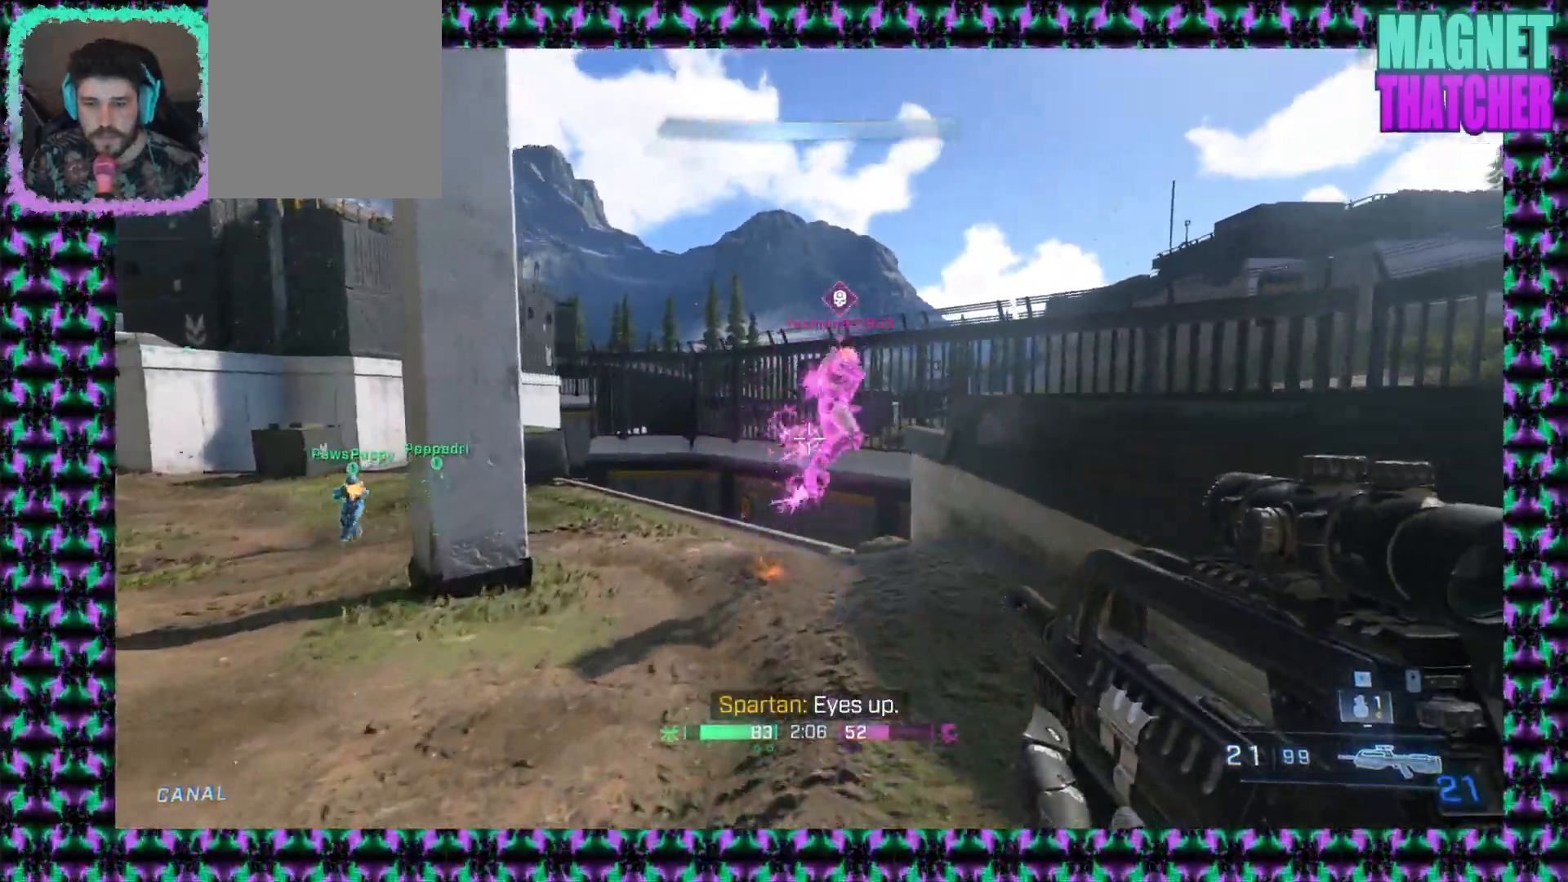
{"keys": [], "mouse": [], "events": [[117, "mouse_left", "down"], [367, "mouse_left", "up"]]}
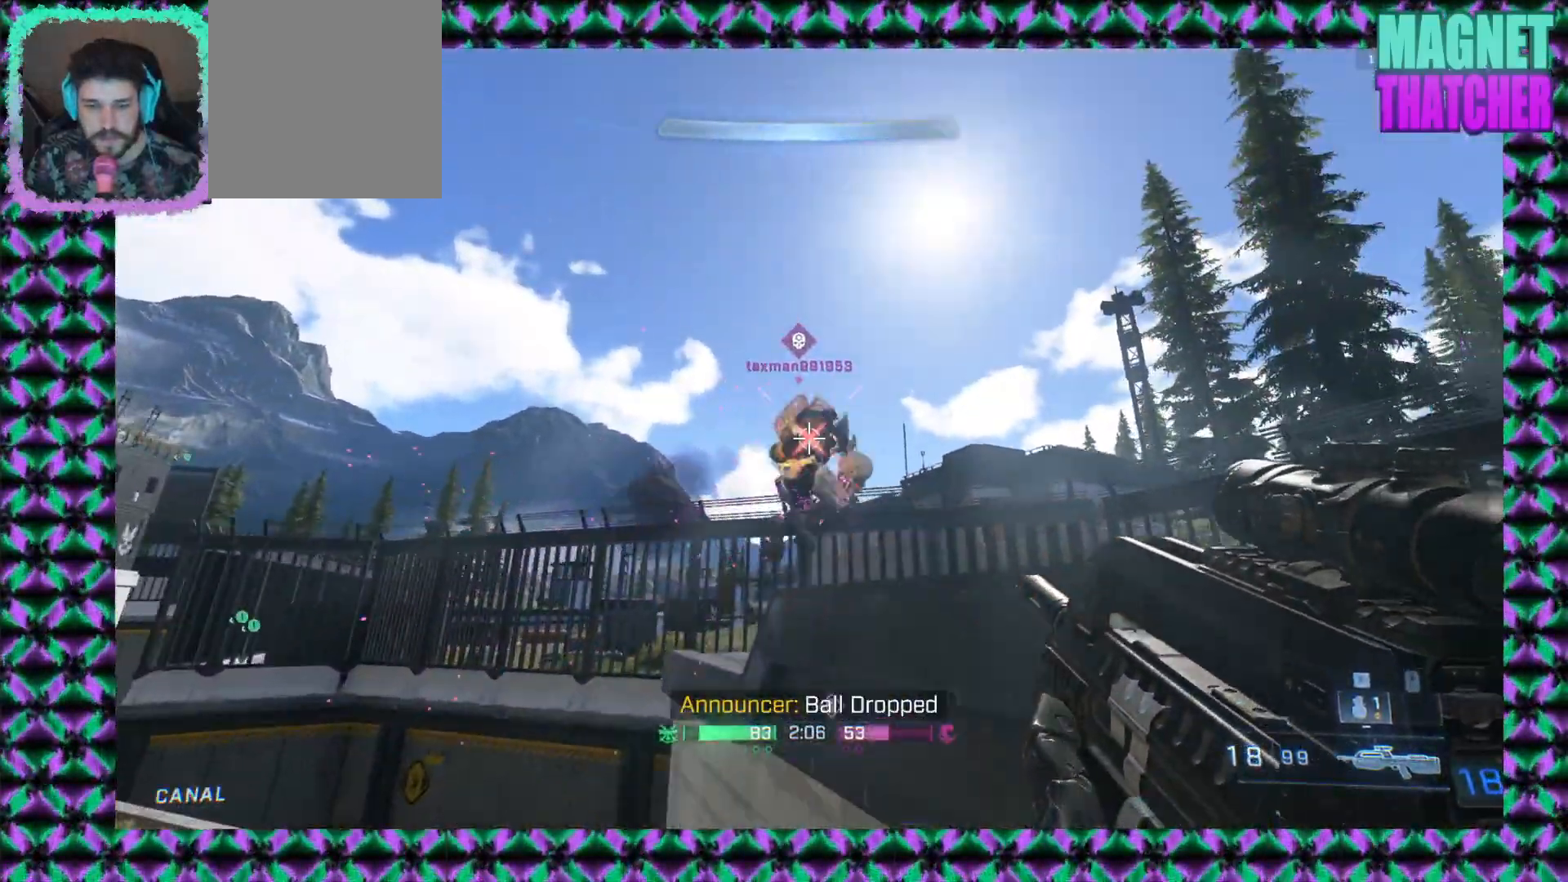
{"keys": [], "mouse": [], "events": [[33, "mouse_left", "down"], [333, "mouse_left", "up"]]}
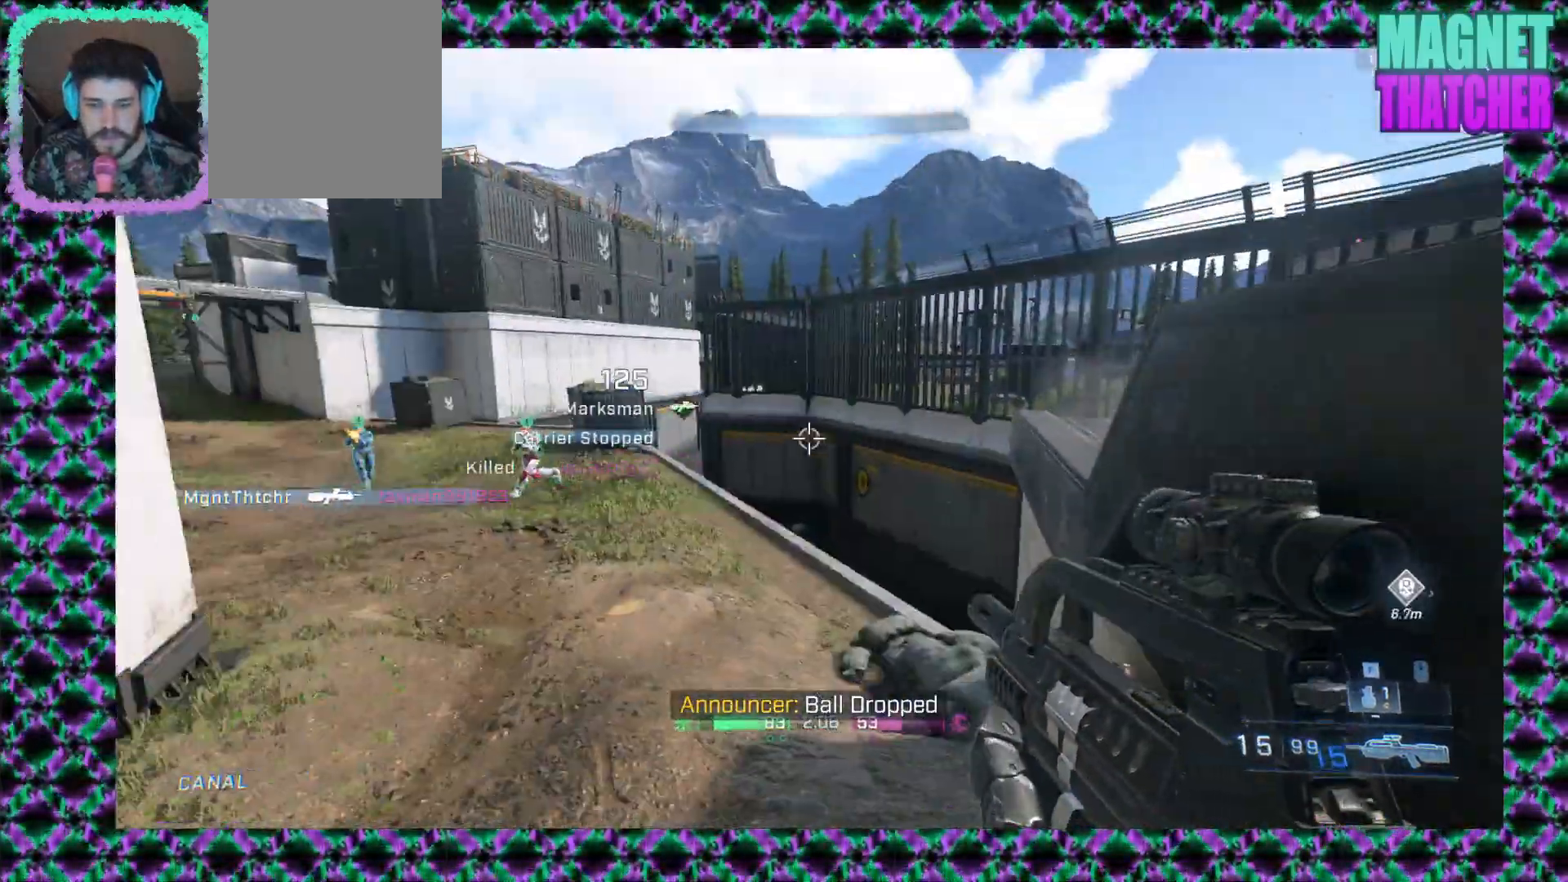
{"keys": [], "mouse": [], "events": [[150, "mouse_mb5", "down"], [250, "mouse_mb5", "up"]]}
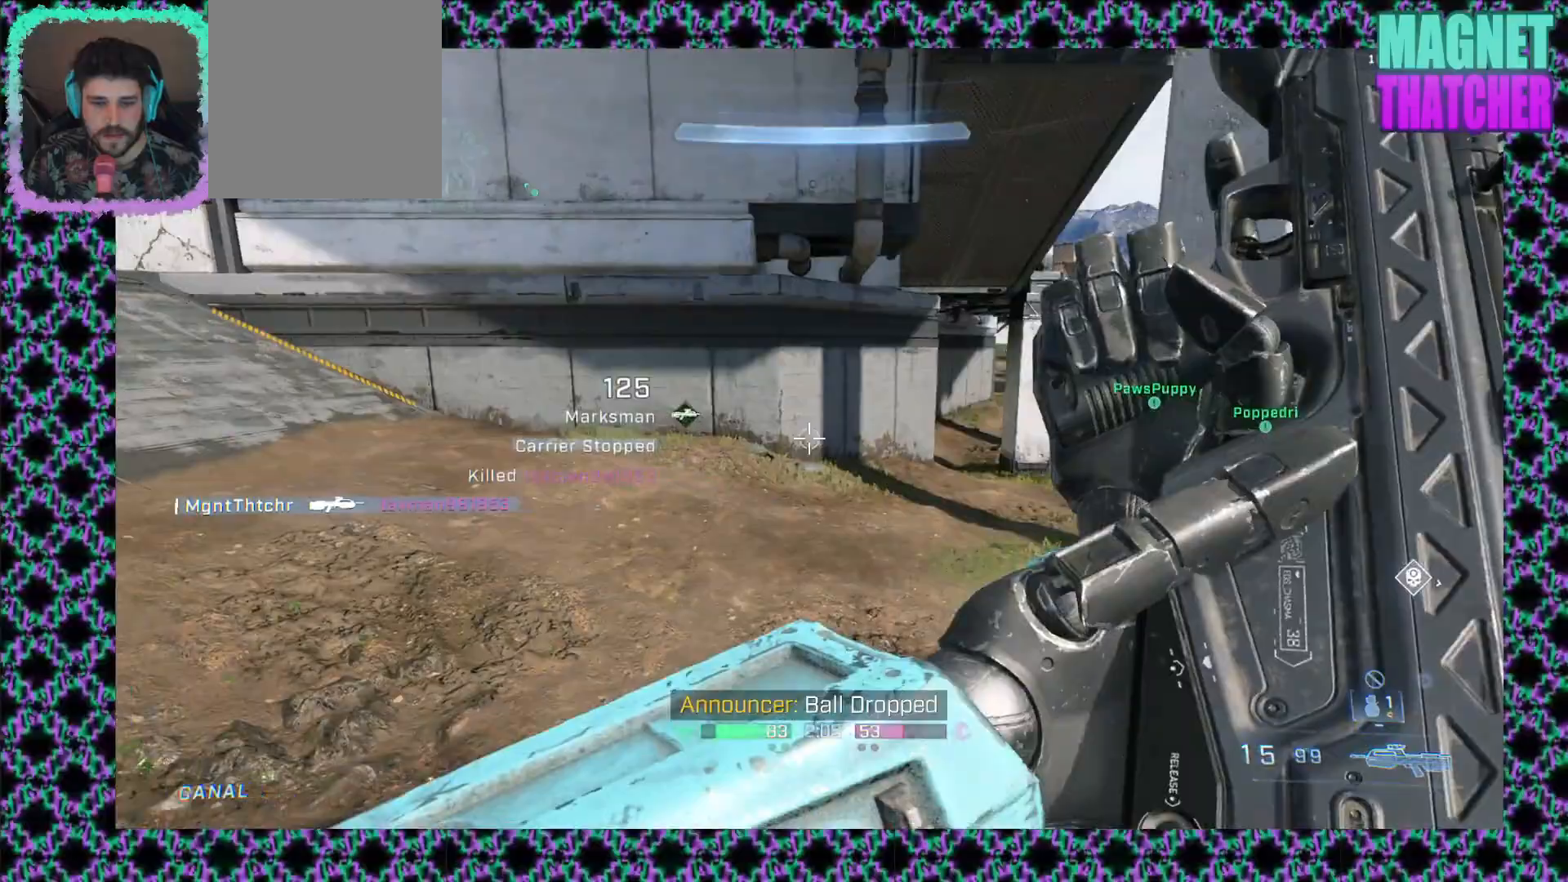
{"keys": [], "mouse": [], "events": []}
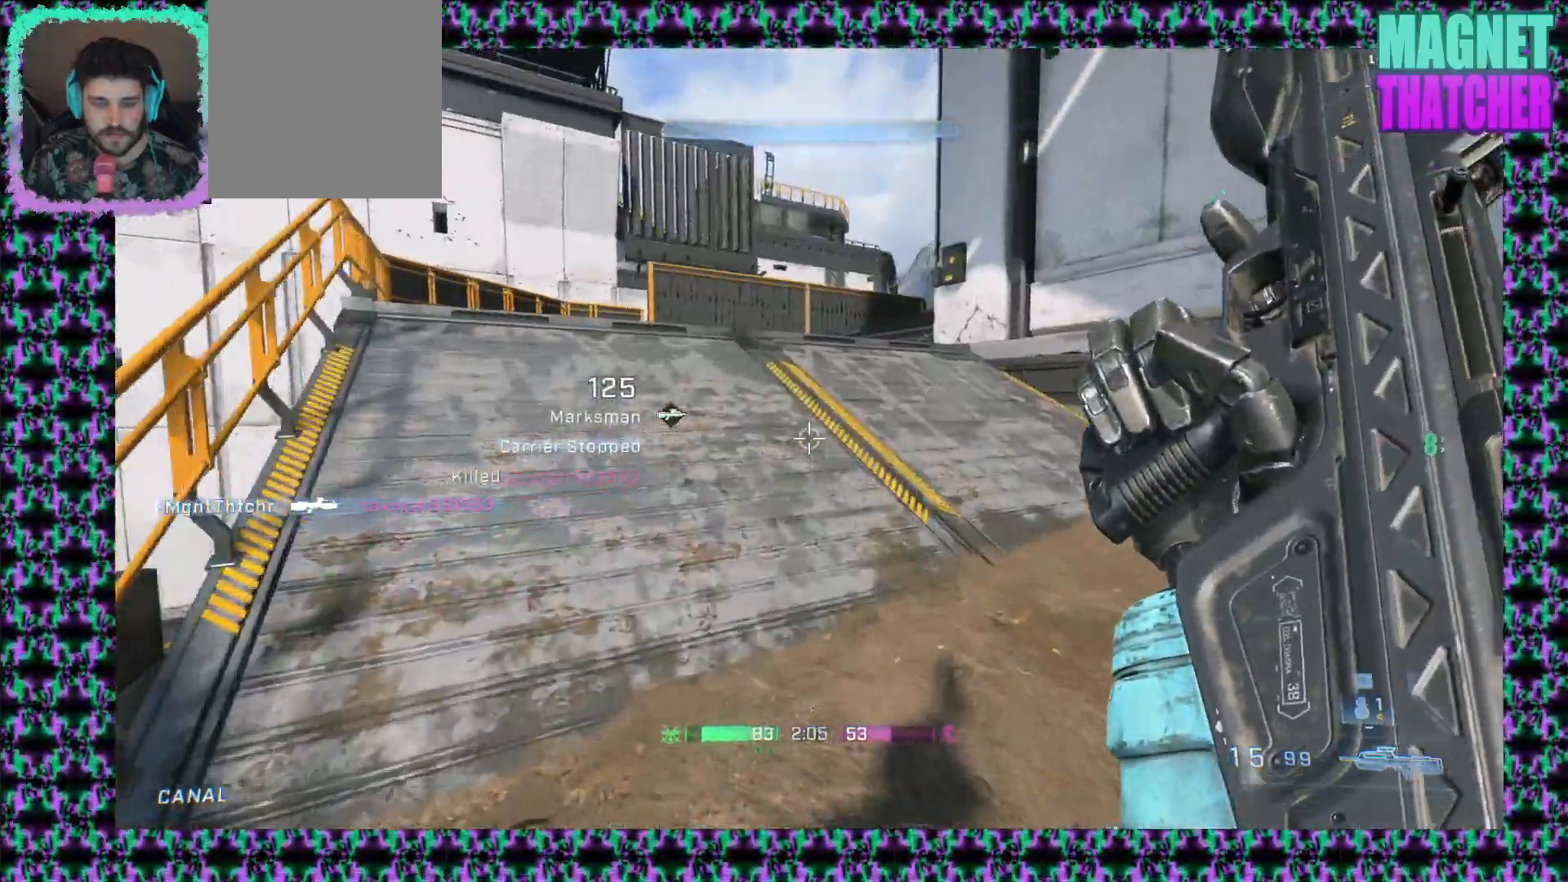
{"keys": [], "mouse": [], "events": []}
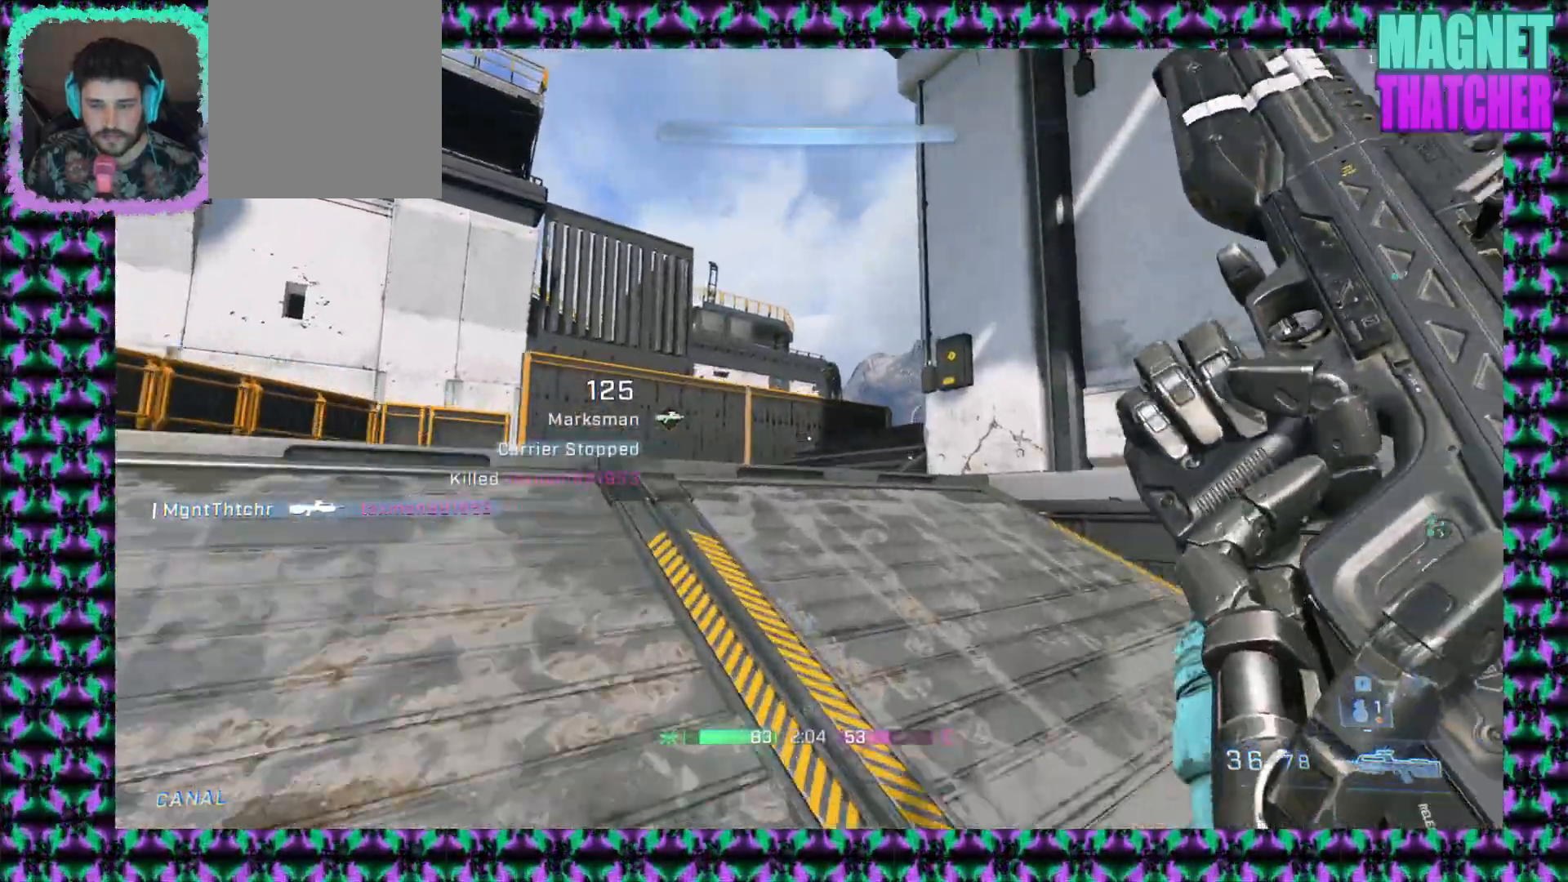
{"keys": [], "mouse": [], "events": [[83, "mouse_right", "down"], [183, "mouse_right", "up"]]}
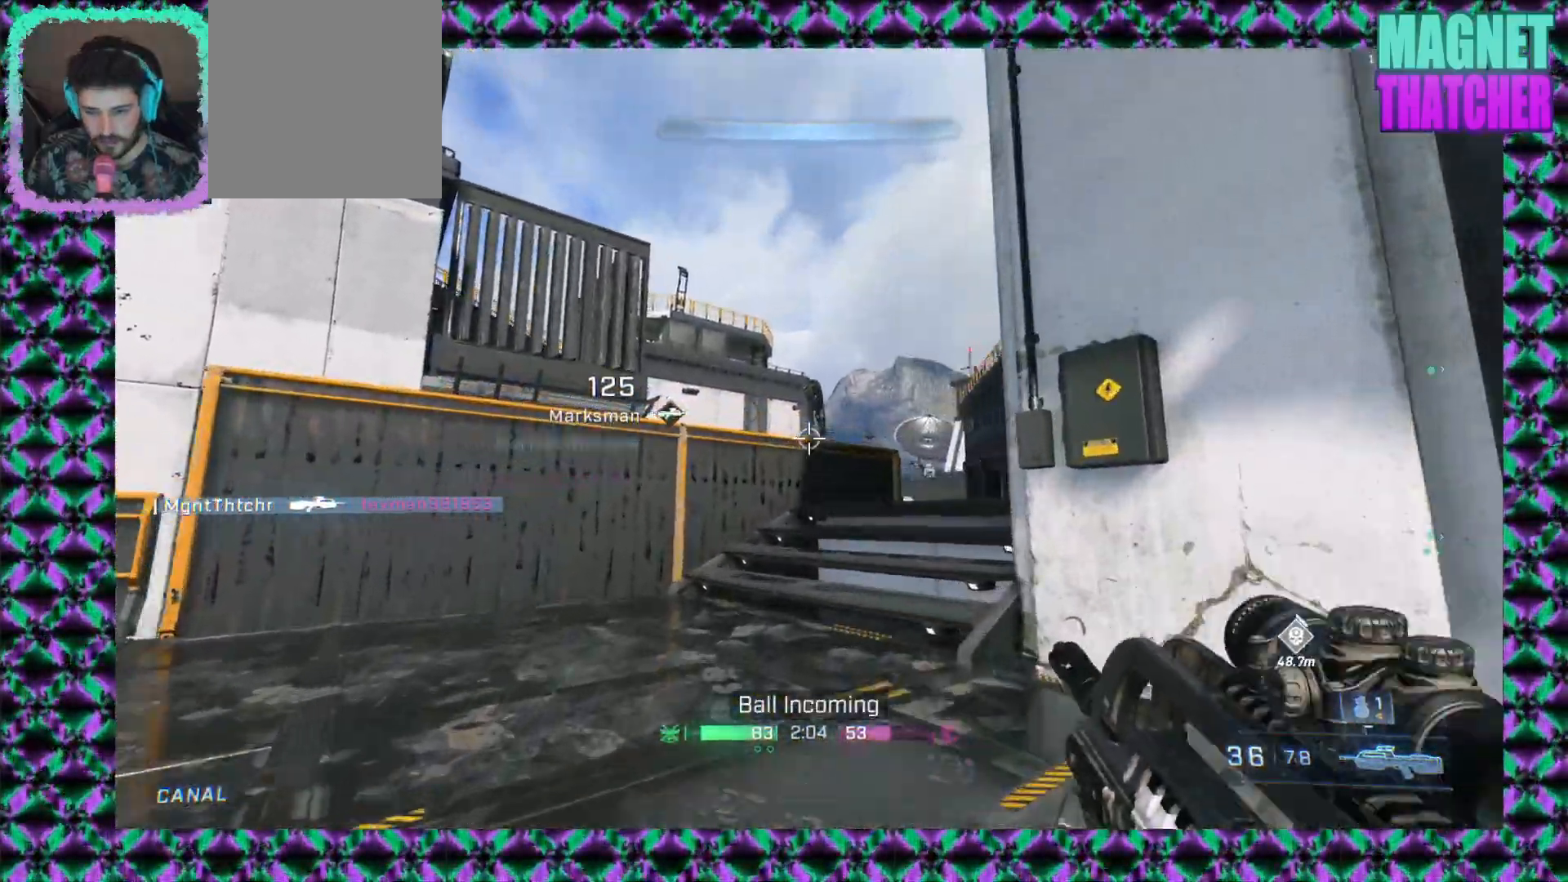
{"keys": [], "mouse": [], "events": []}
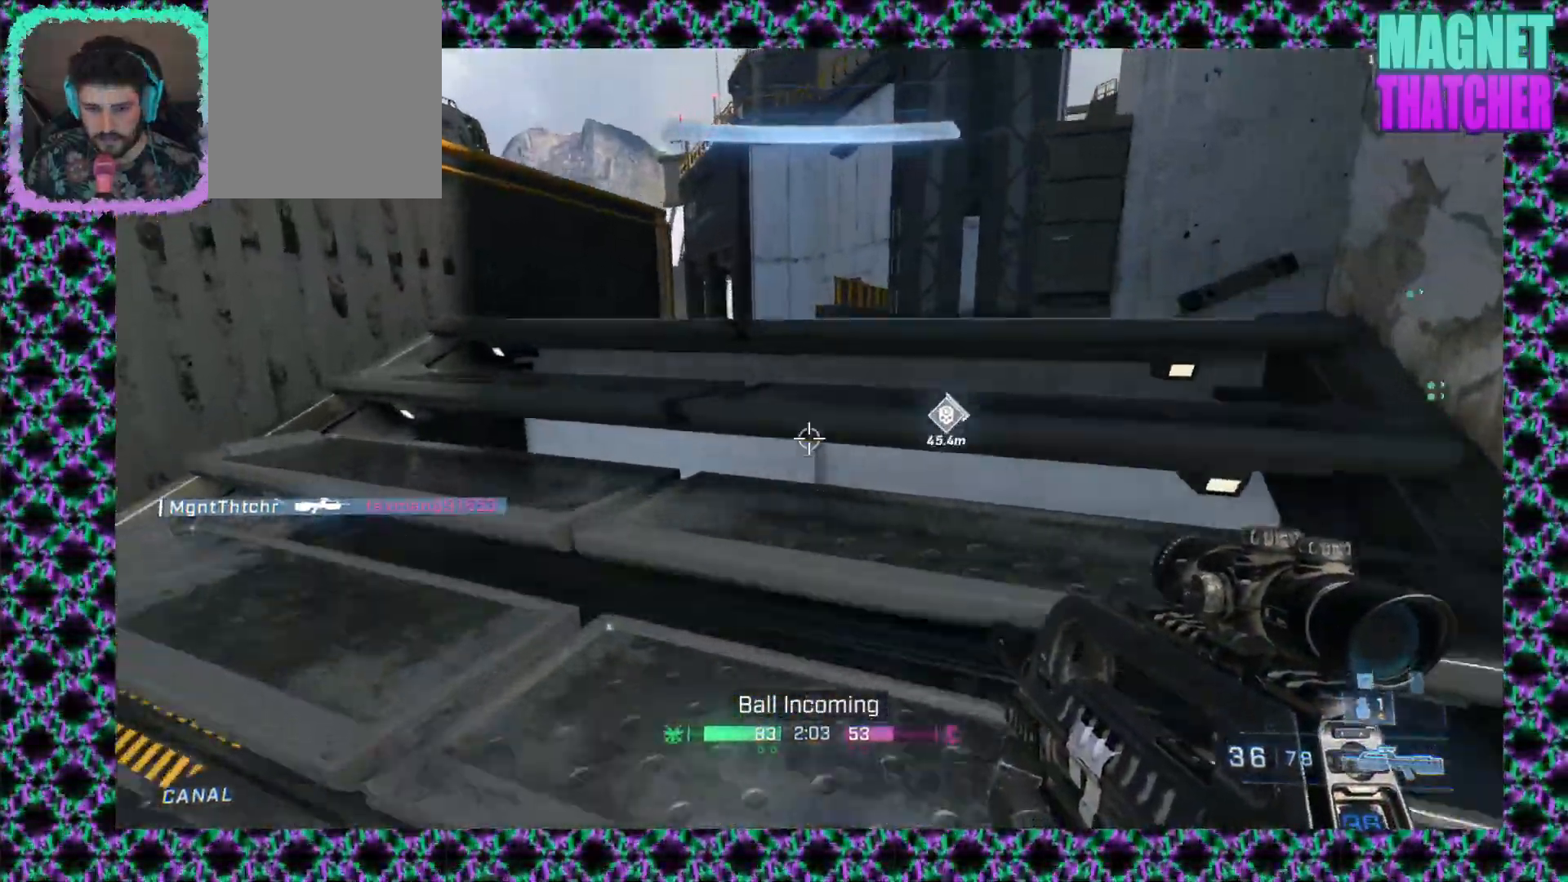
{"keys": [], "mouse": [], "events": []}
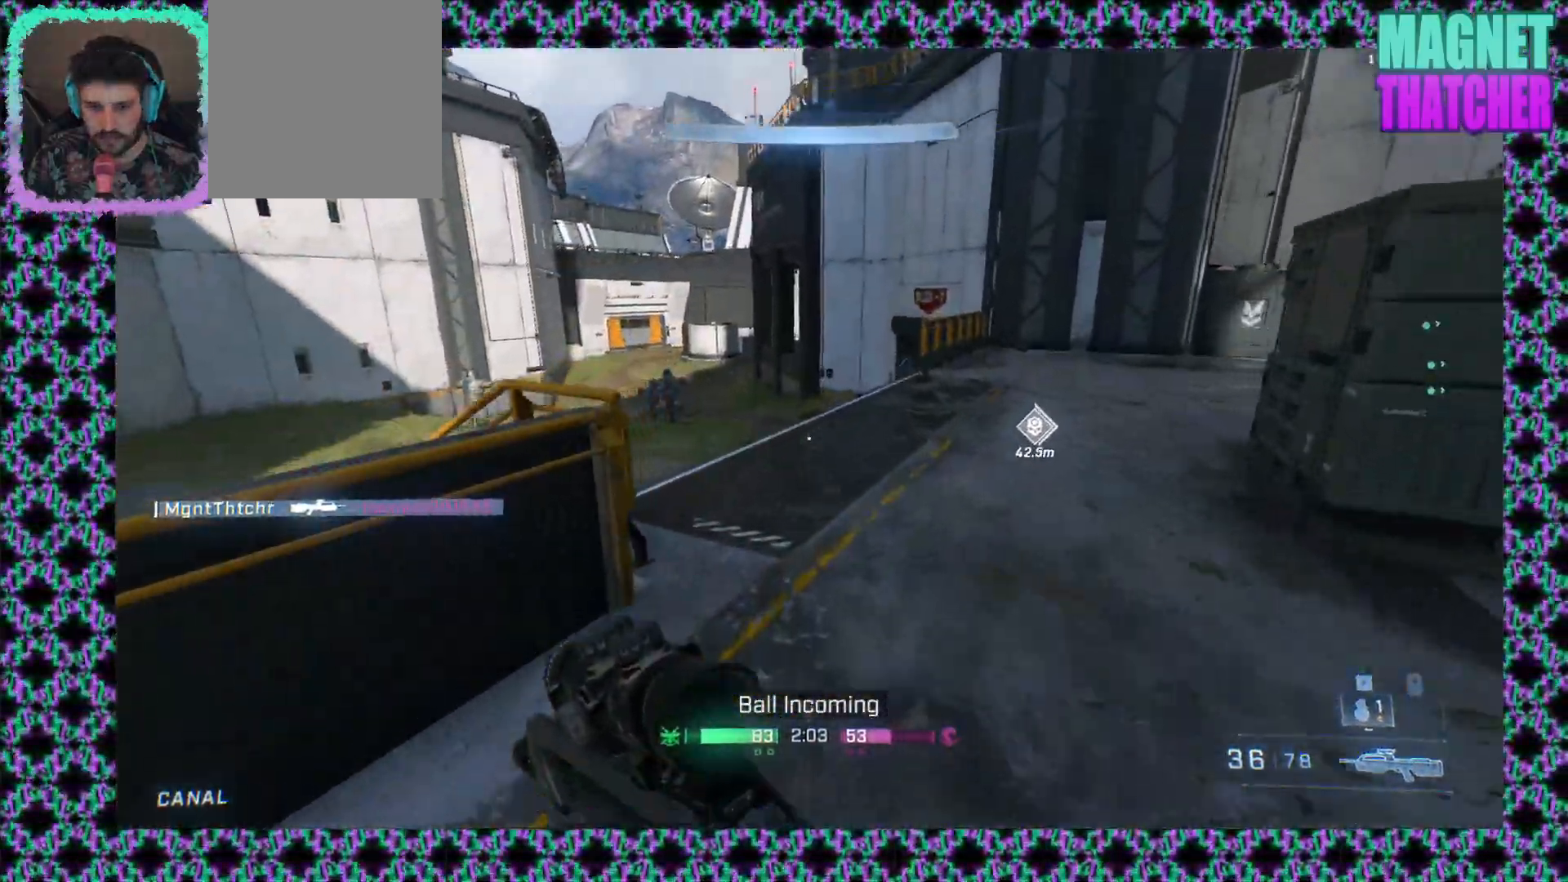
{"keys": [], "mouse": [], "events": []}
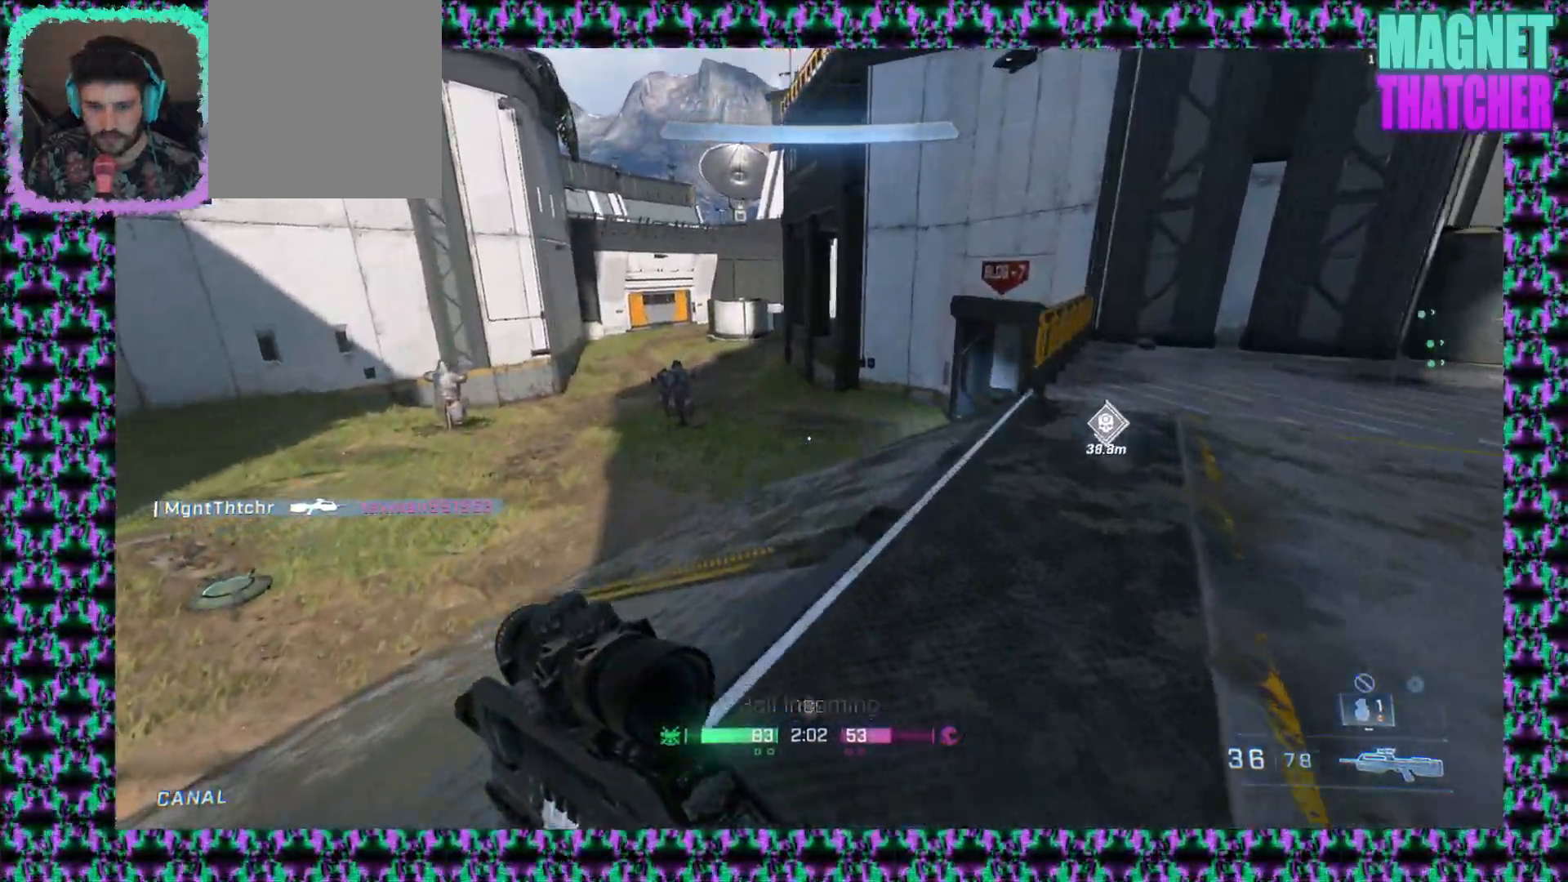
{"keys": [], "mouse": [], "events": []}
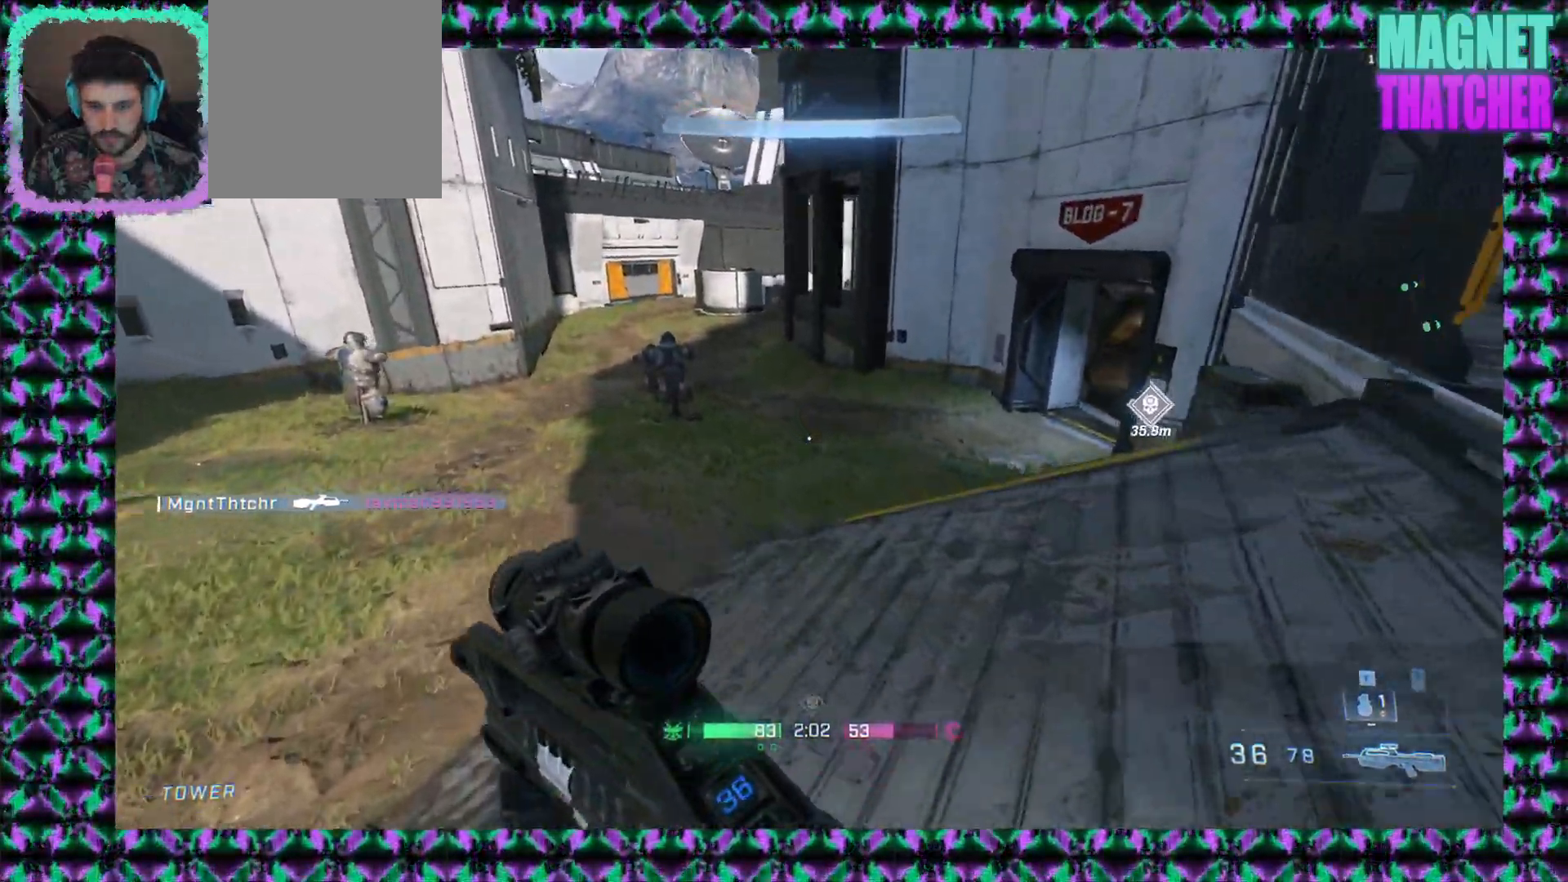
{"keys": [], "mouse": [], "events": []}
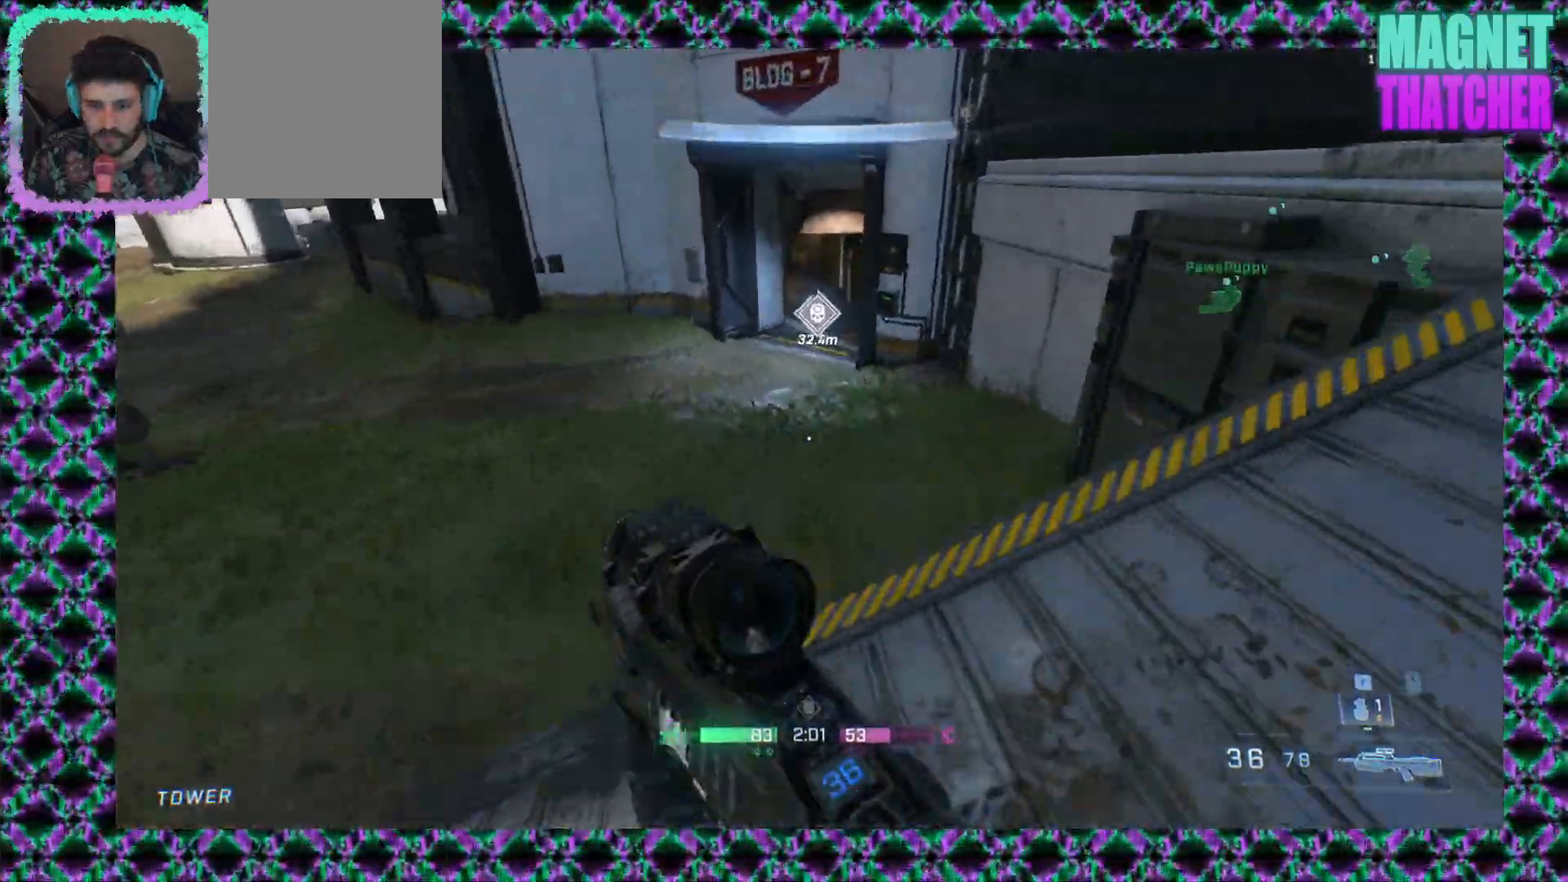
{"keys": [], "mouse": ["right"], "events": [[483, "mouse_right", "down"]]}
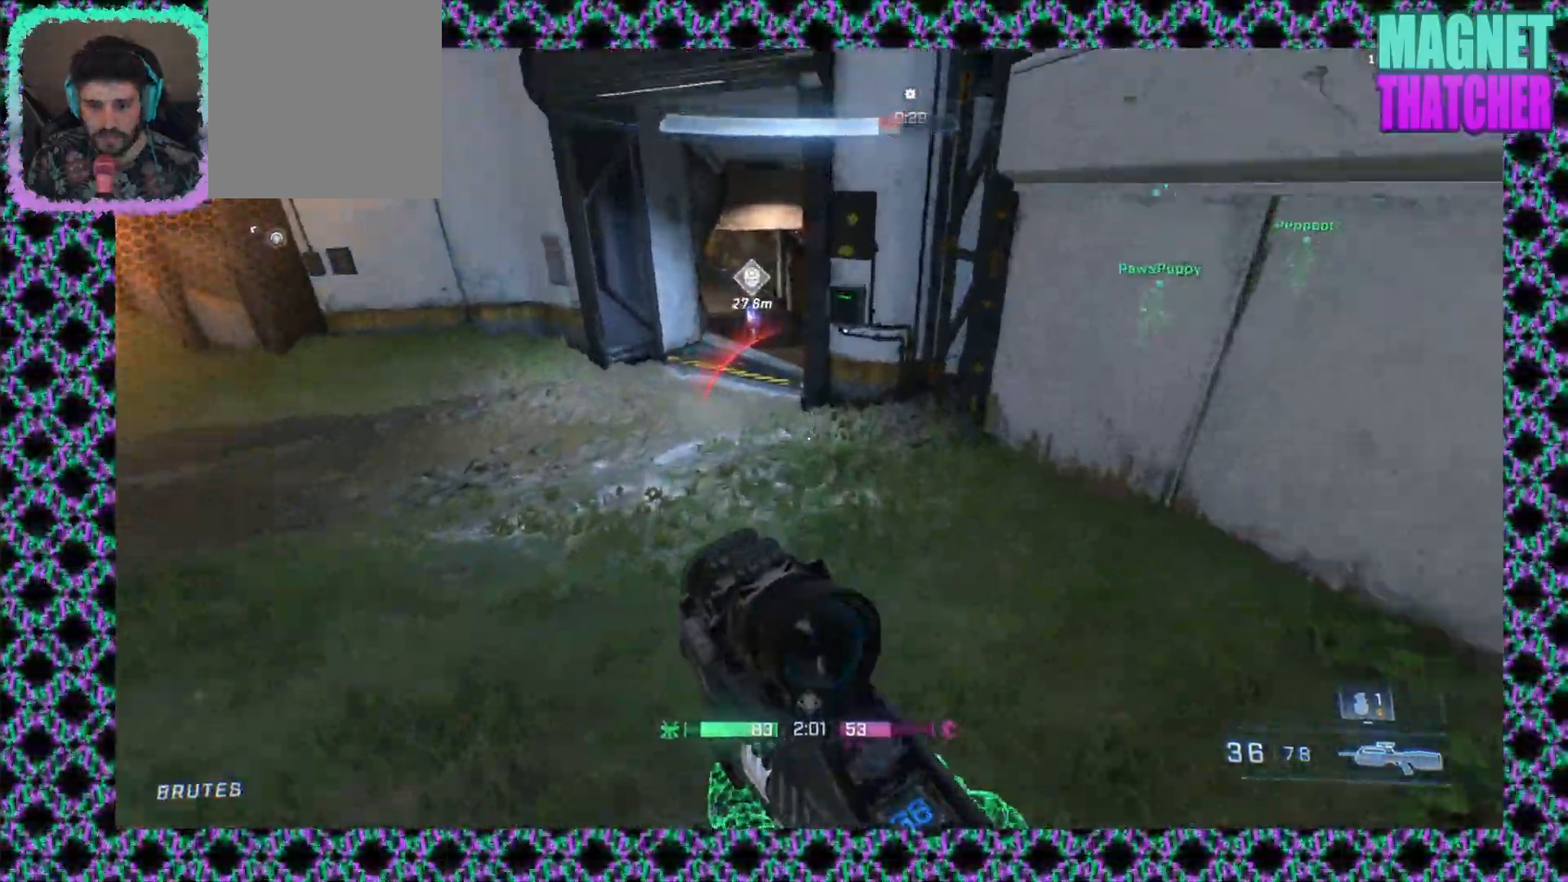
{"keys": [], "mouse": ["right"], "events": []}
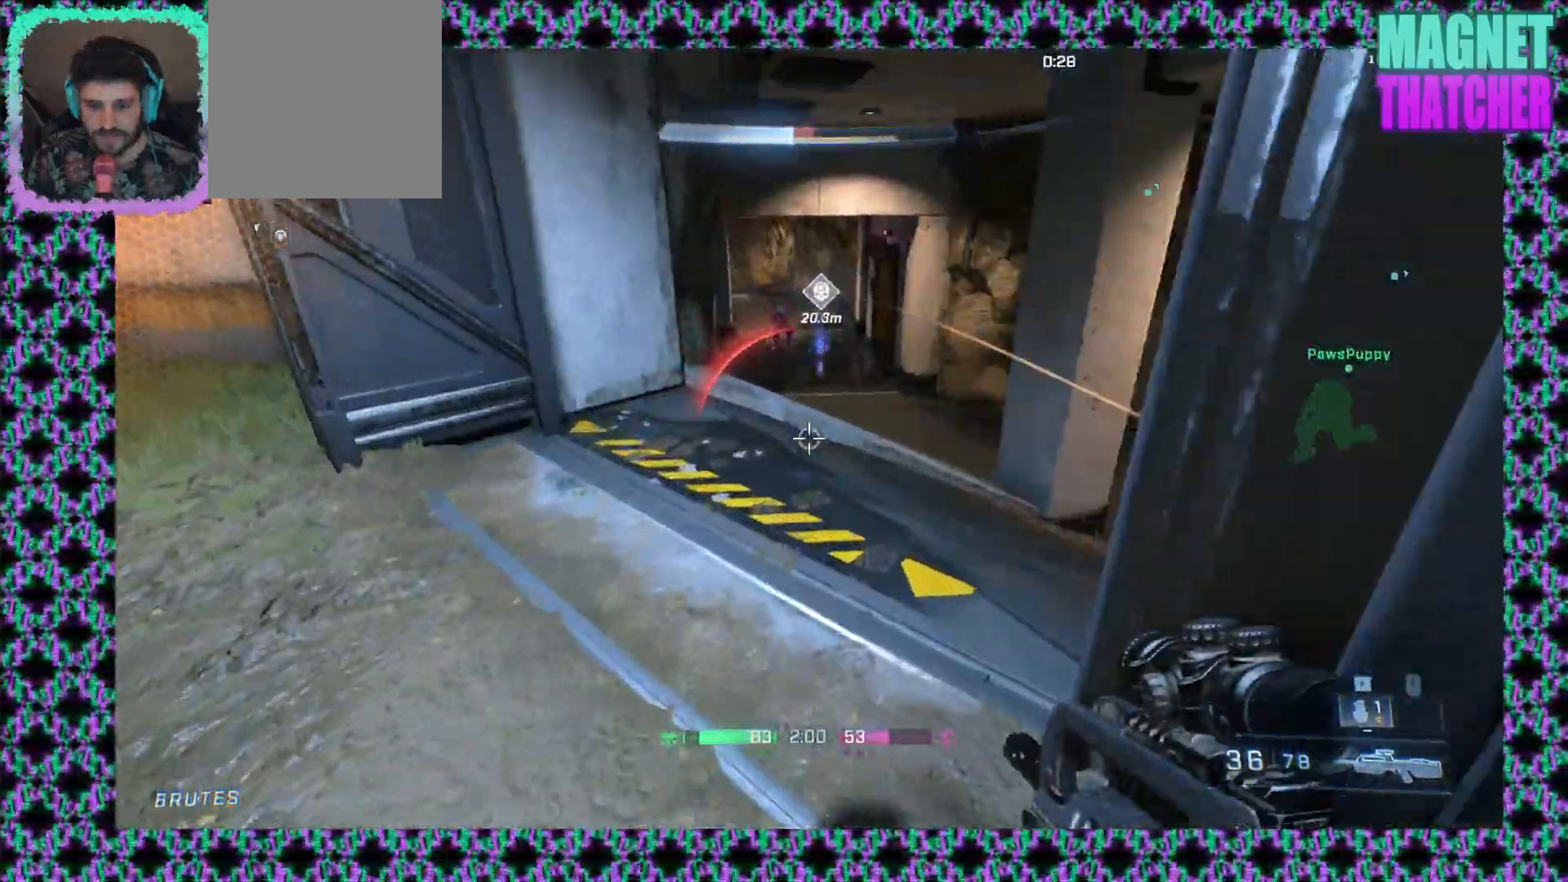
{"keys": [], "mouse": ["left"], "events": [[217, "mouse_right", "up"], [500, "mouse_left", "down"]]}
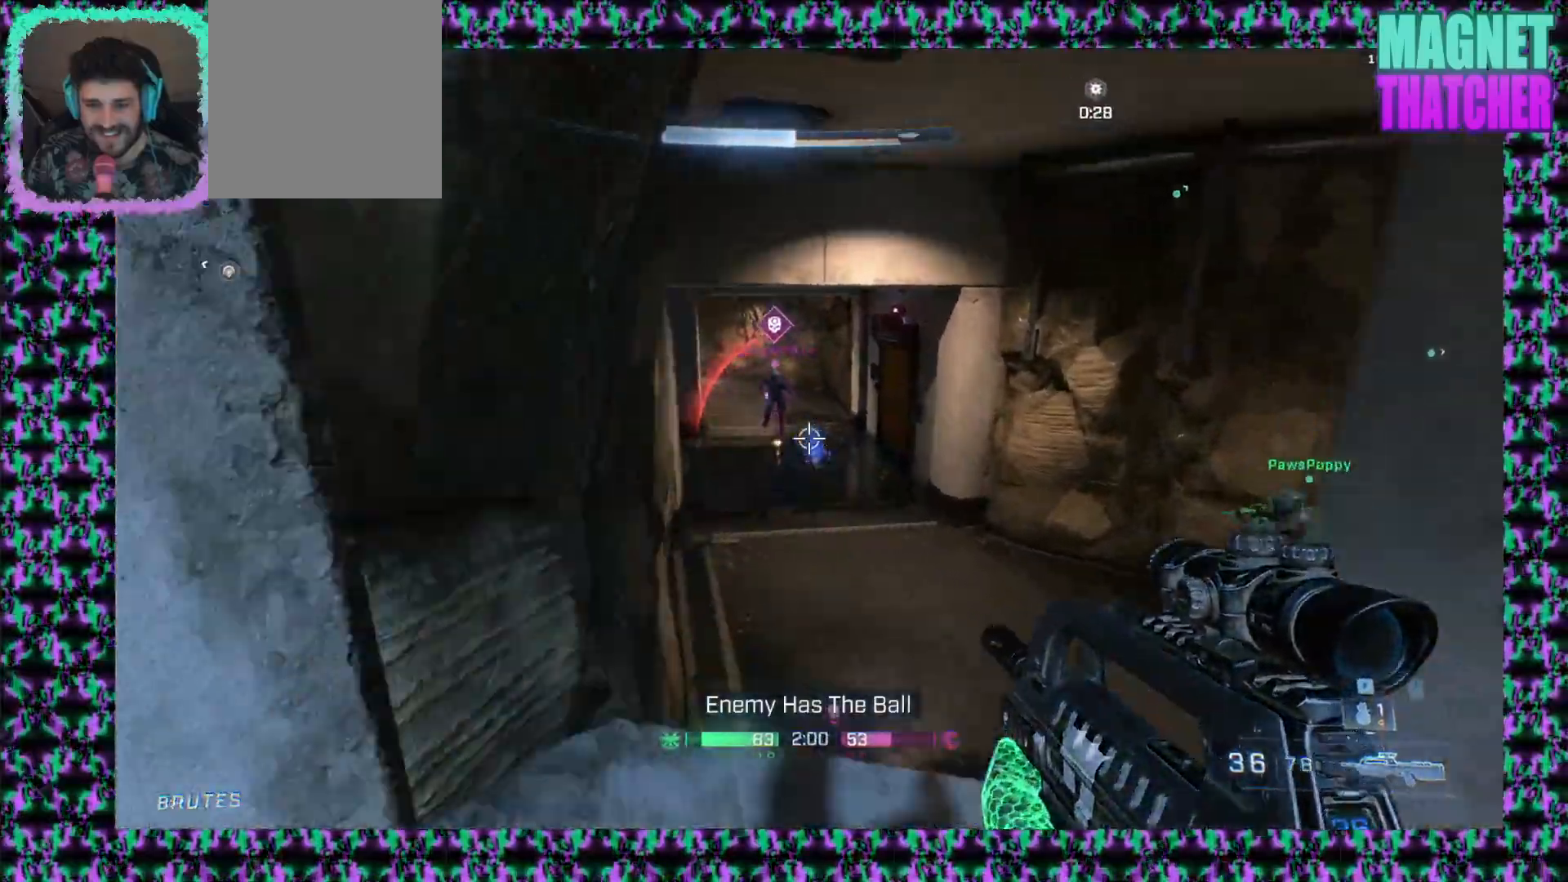
{"keys": [], "mouse": ["left"], "events": [[267, "mouse_left", "up"], [450, "mouse_left", "down"]]}
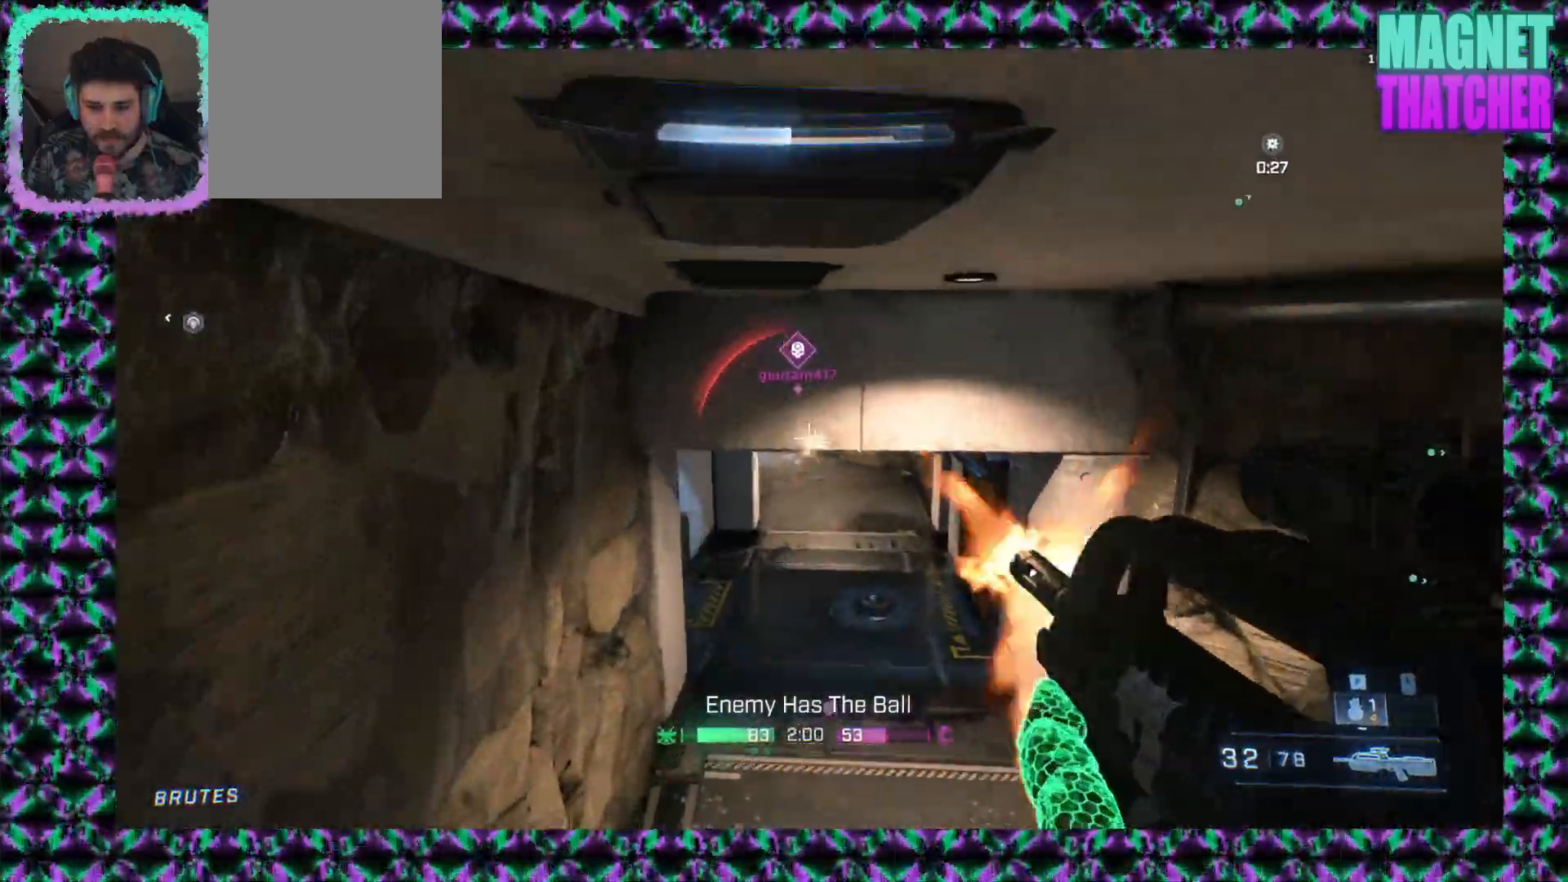
{"keys": [], "mouse": ["left"], "events": [[217, "mouse_left", "up"], [383, "mouse_left", "down"]]}
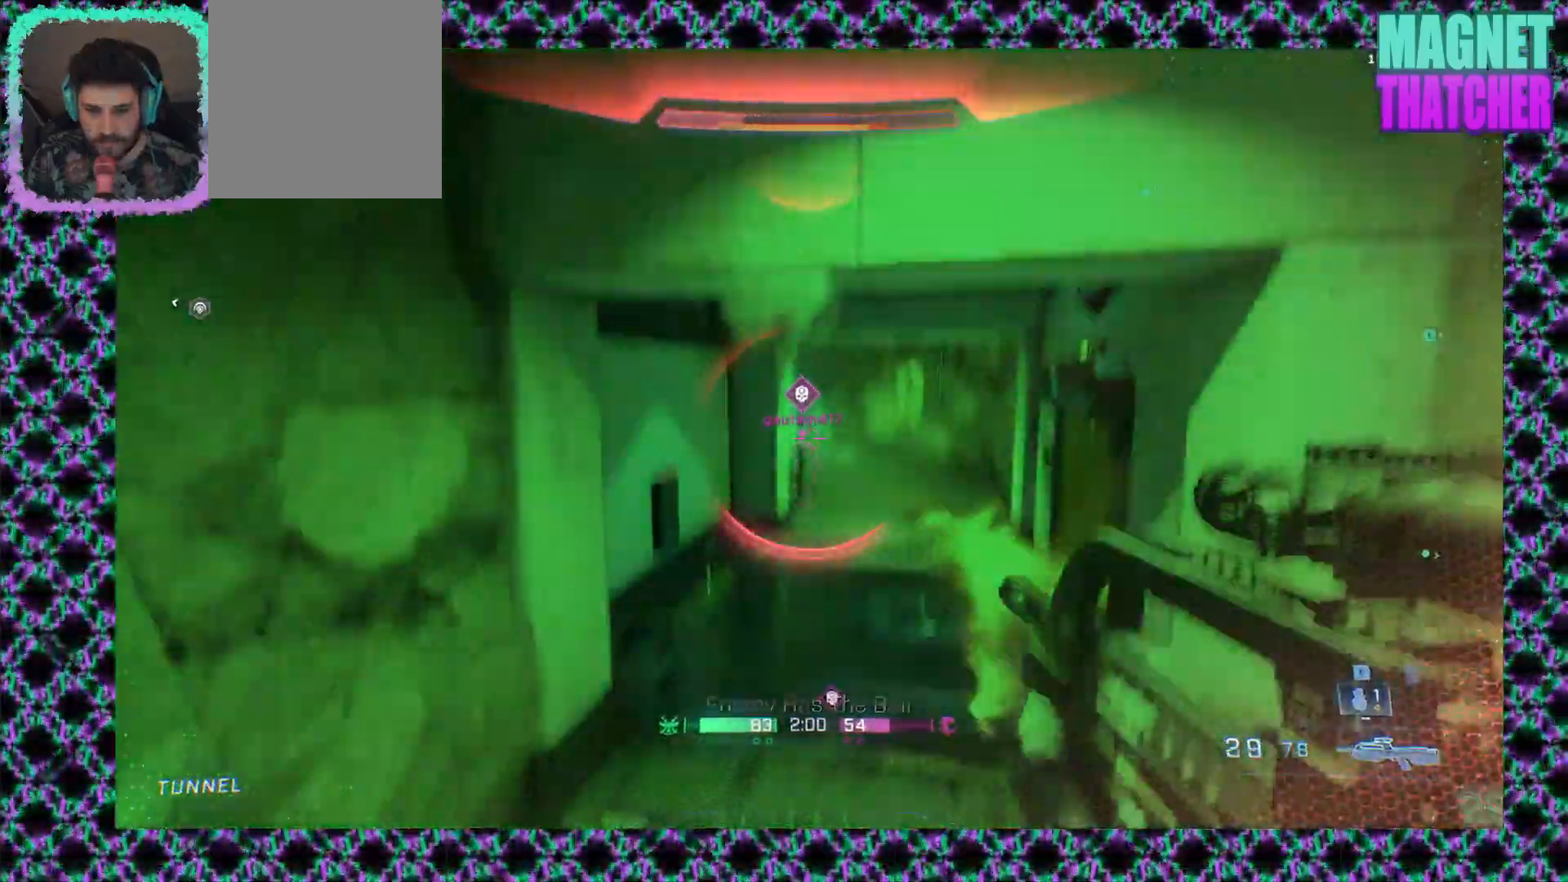
{"keys": [], "mouse": ["left"], "events": [[150, "mouse_left", "up"], [317, "mouse_left", "down"]]}
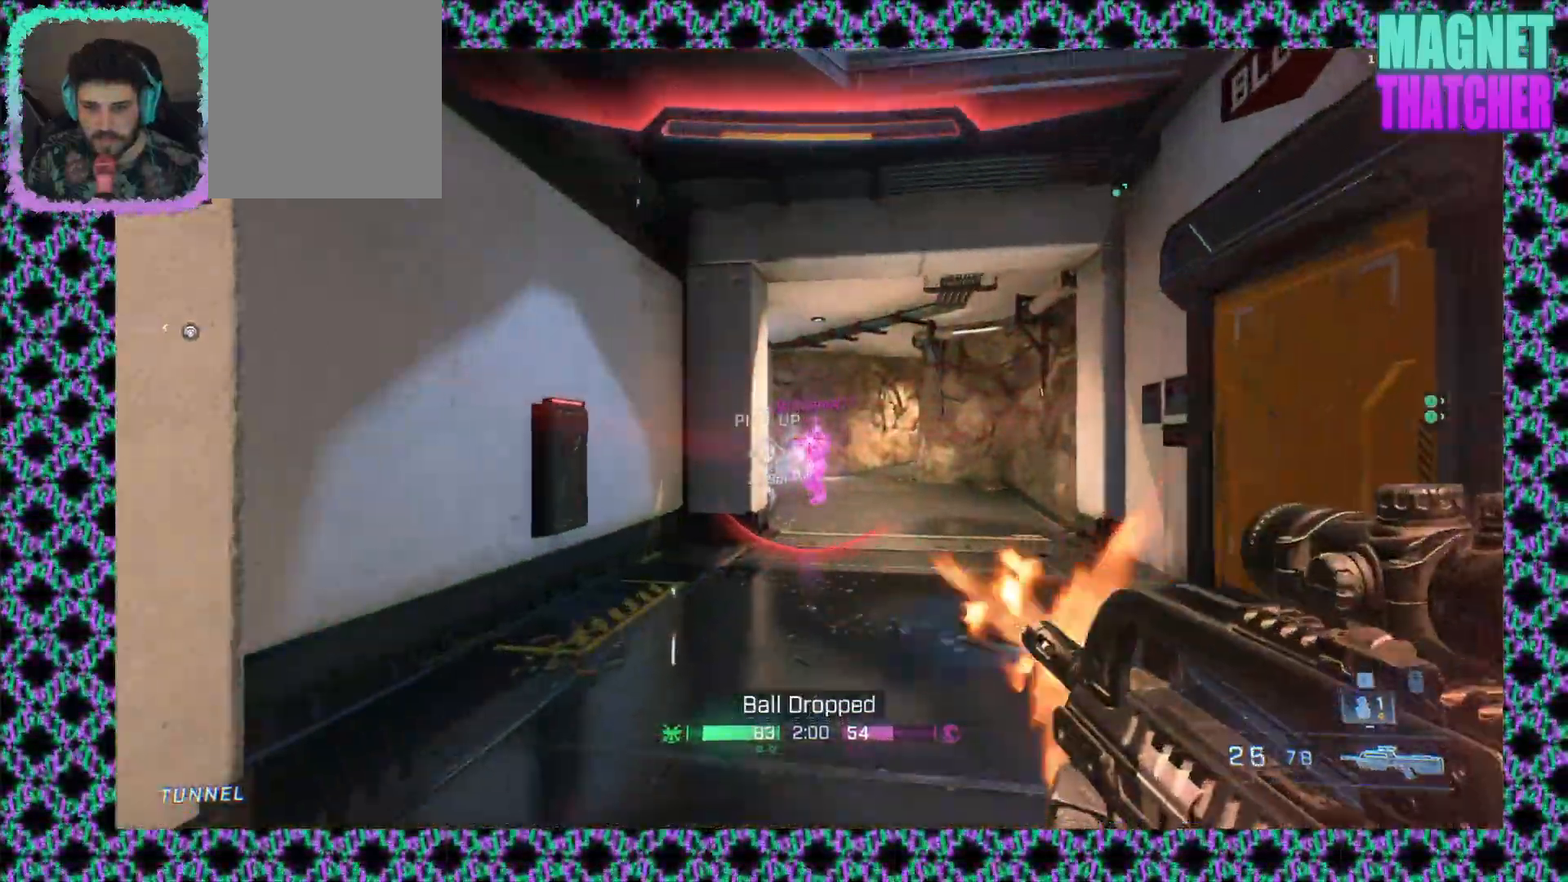
{"keys": [], "mouse": ["left"], "events": [[150, "mouse_left", "up"], [283, "mouse_left", "down"]]}
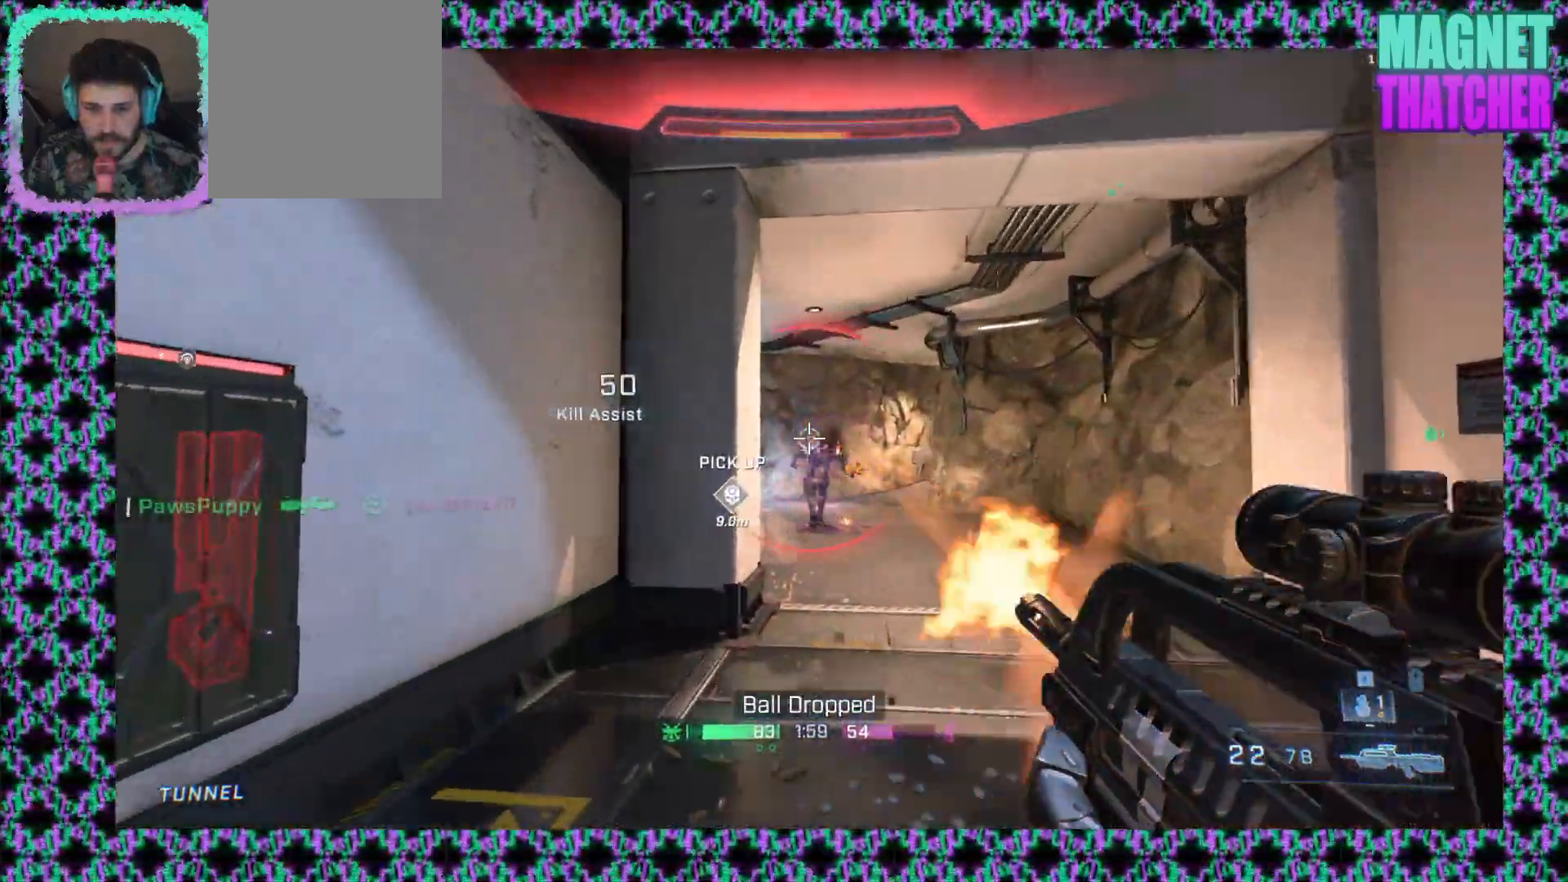
{"keys": [], "mouse": [], "events": [[117, "mouse_left", "up"]]}
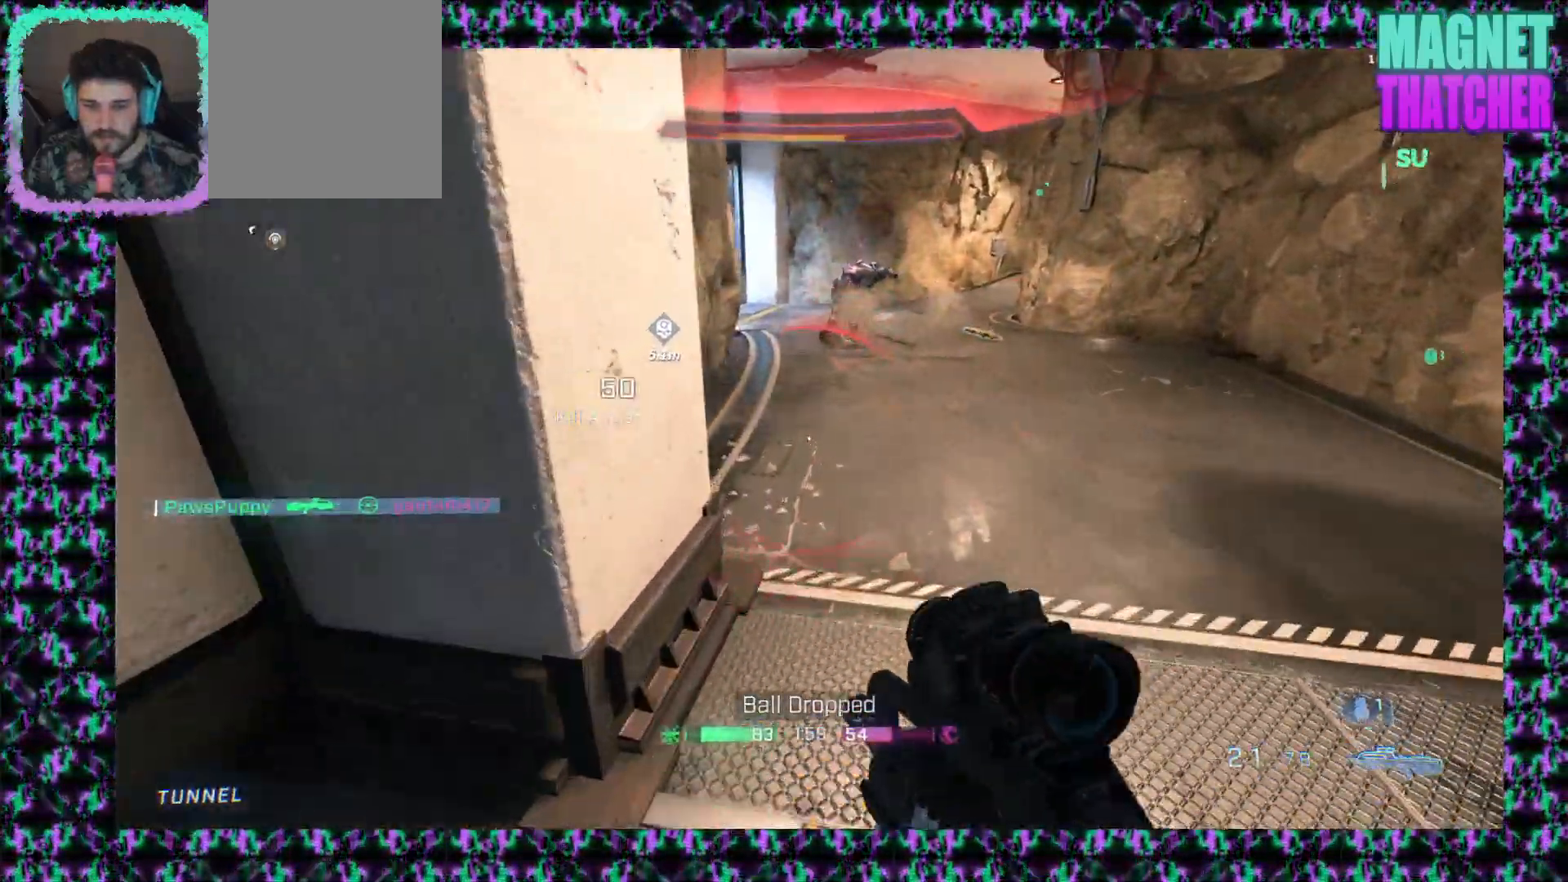
{"keys": [], "mouse": ["middle"], "events": [[383, "mouse_middle", "down"]]}
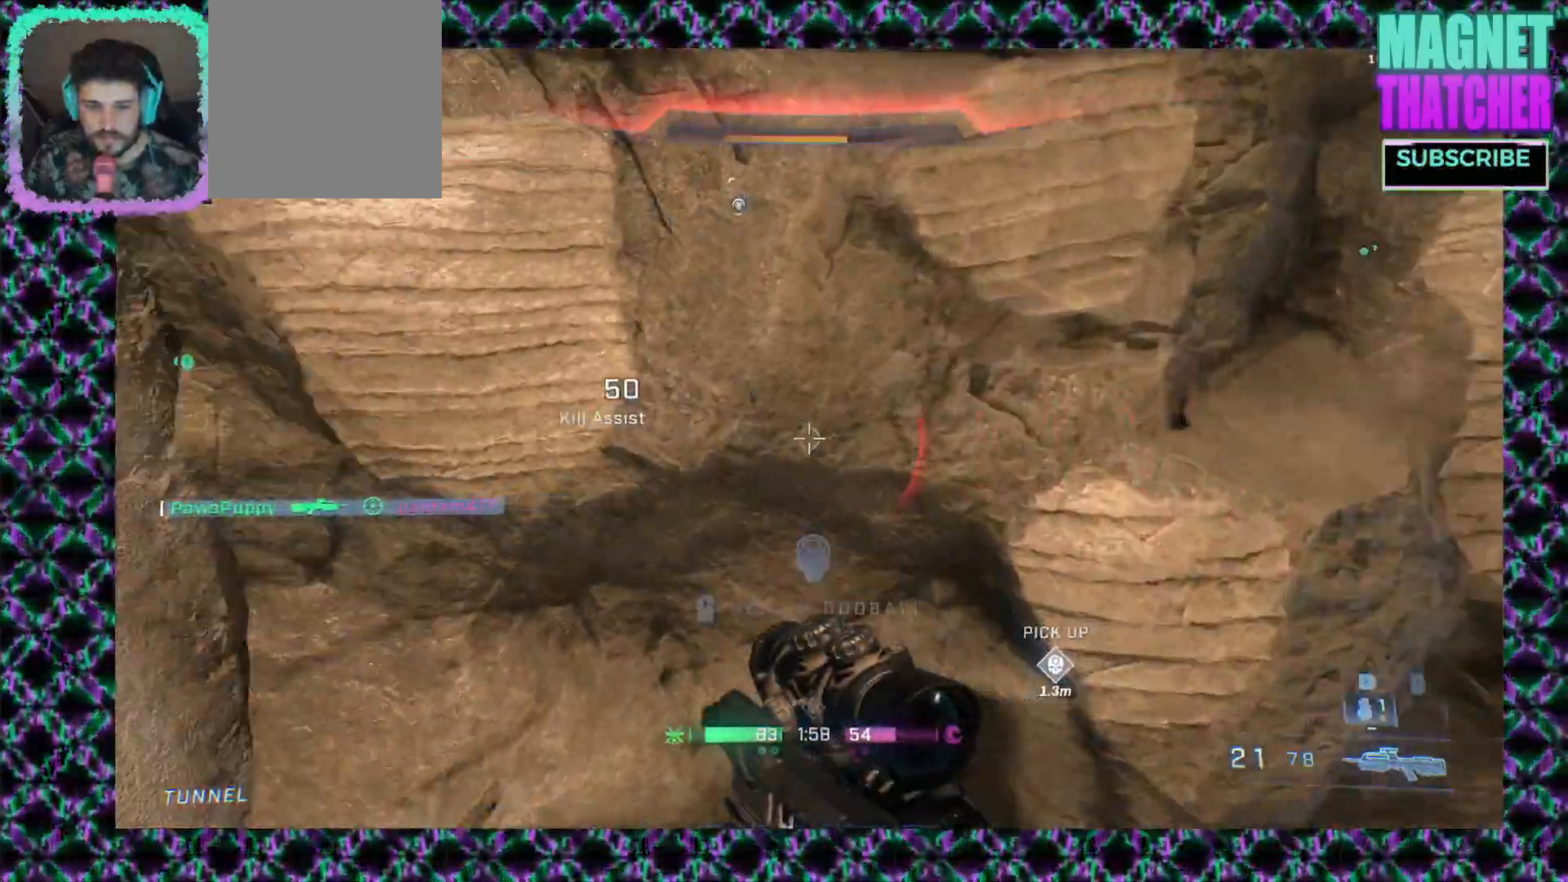
{"keys": [], "mouse": [], "events": [[200, "mouse_middle", "up"]]}